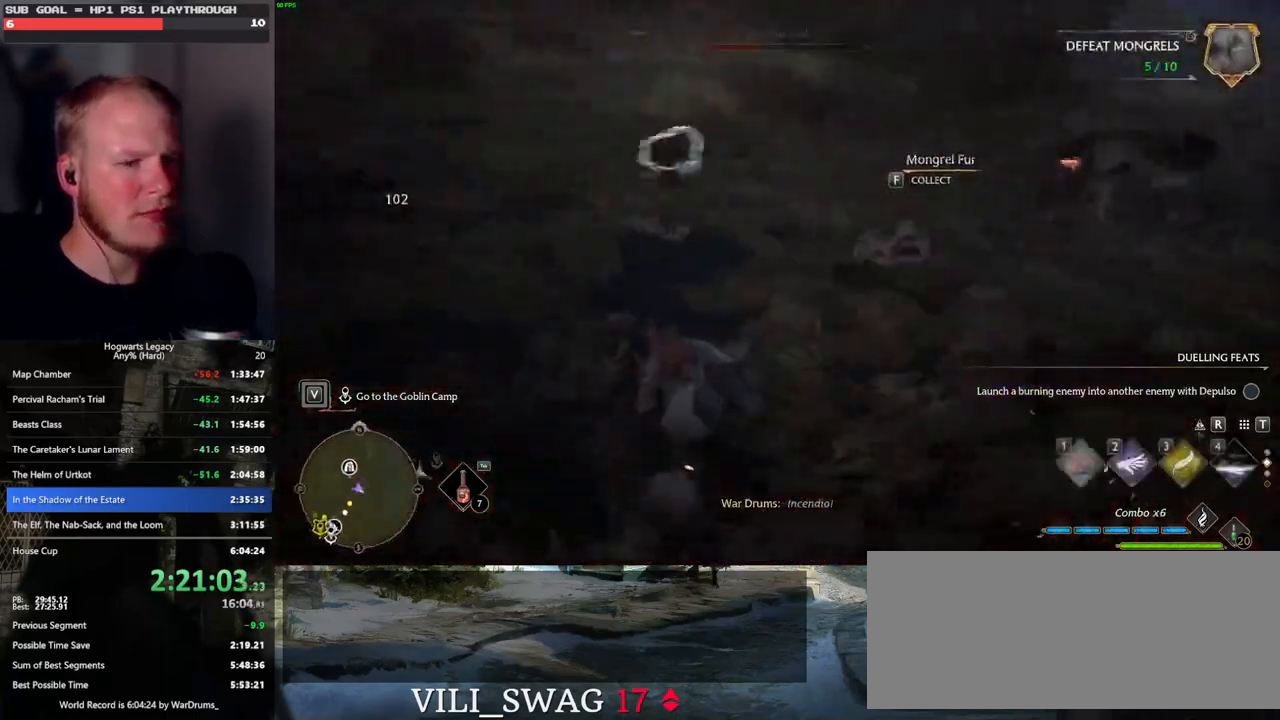
Gameplay with keyboard and mouse; each line is a JSON object with the keys and mouse buttons held at the frame after it. "events" lists presses ("down") and releases ("up") of ".", "/", "0", "1", "2", "3", "4", "5", "6", "7", "8", "9", "a", "alt_l", "alt_r", "b", "backslash", "backspace", "c", "caps_lock", "comma", "ctrl_l", "ctrl_r", "d", "e", "equals", "escape", "f", "f1", "f10", "f11", "f12", "f2", "f3", "f4", "f5", "f6", "f7", "f8", "f9", "g", "h", "i", "j", "k", "l", "lbracket", "m", "minus", "n", "o", "p", "q", "quote", "r", "rbracket", "return", "s", "semicolon", "shift_l", "shift_r", "space", "super_l", "super_r", "t", "tab", "tilde", "u", "v", "w", "x", "y", "z", "mouse_left", "mouse_wheel", "mouse_right", "mouse_mb4" and "mouse_mb5" between this image and that frame as [ms after this image, input, new state], when the widget could be followed in between. "mouse_left", "mouse_wheel", "mouse_right", "mouse_mb4", "mouse_mb5" = the "left", "wheel", "right", "mb4", "mb5" buttons of the "mouse" list. No other keys are recorded. "wheel" means that the mouse wheel is clicked or scrolled. Mouse movement is not recorded.
{"keys": ["w"], "mouse": [], "events": [[100, "w", "down"], [133, "a", "down"], [150, "d", "up"], [316, "a", "up"]]}
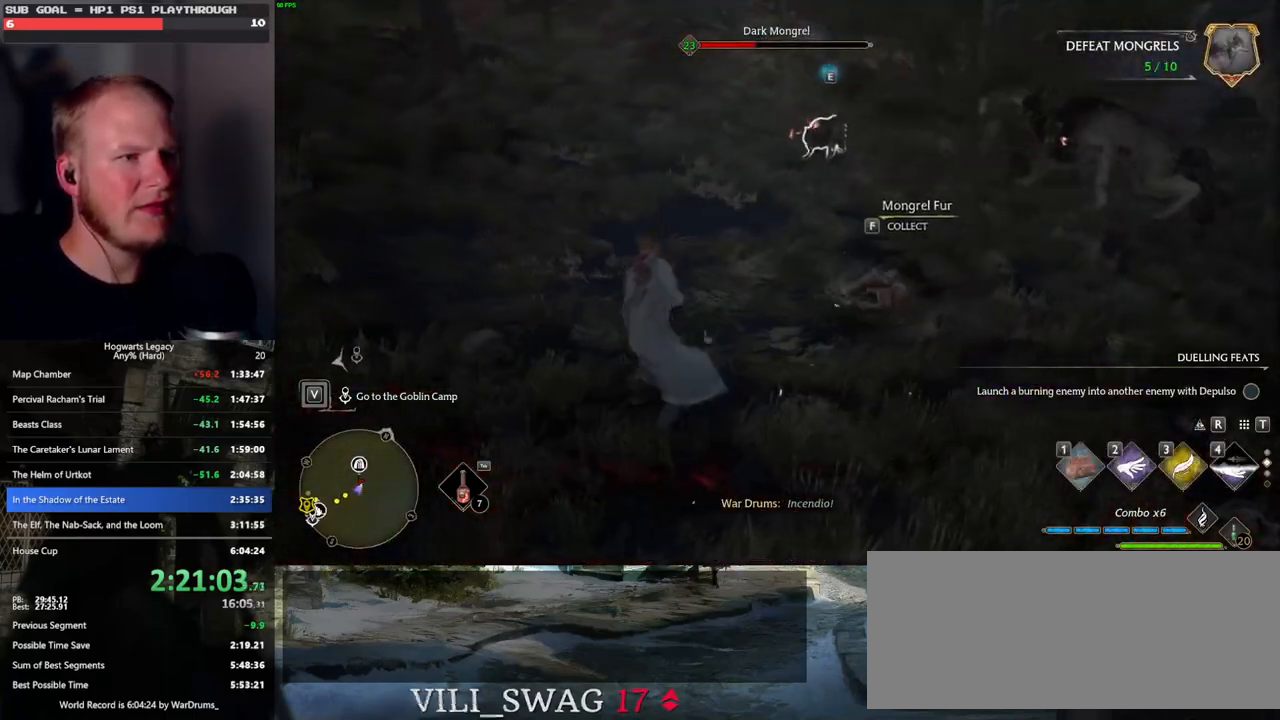
{"keys": ["a", "w"], "mouse": [], "events": [[200, "mouse_left", "down"], [300, "mouse_left", "up"], [366, "a", "down"], [366, "mouse_left", "down"], [483, "mouse_left", "up"]]}
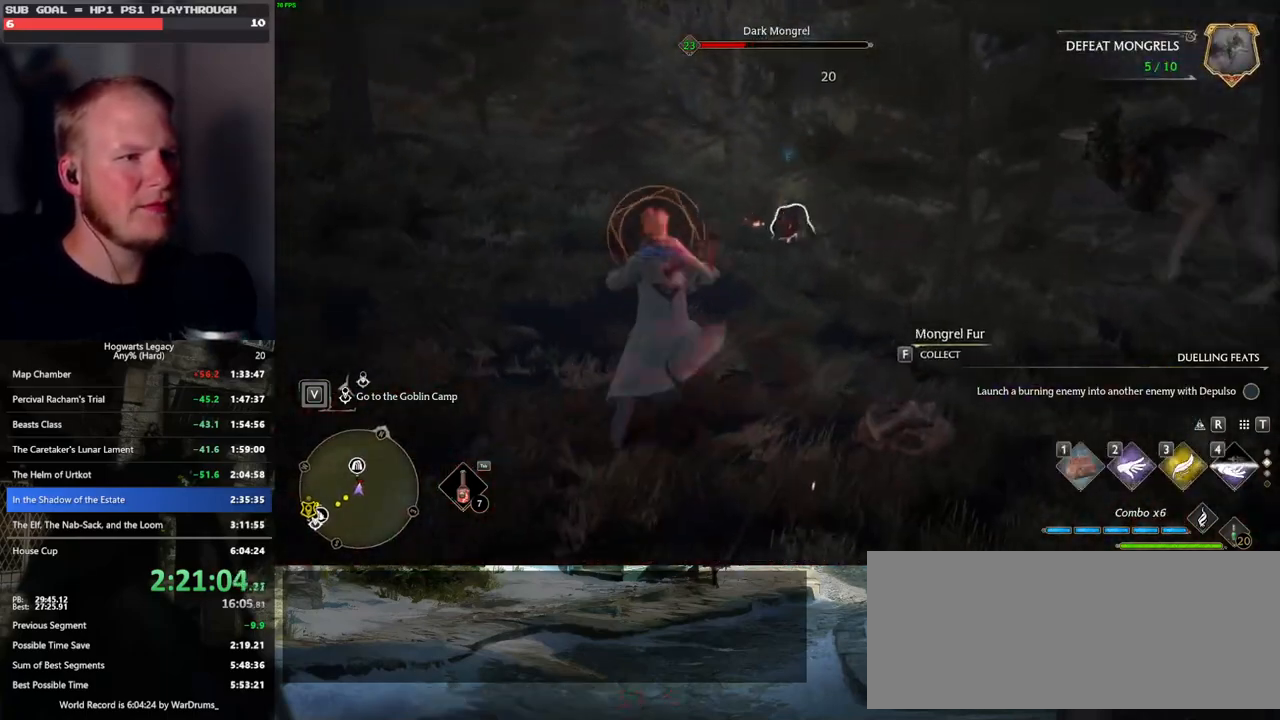
{"keys": ["w"], "mouse": [], "events": [[66, "a", "up"], [216, "2", "down"], [350, "2", "up"]]}
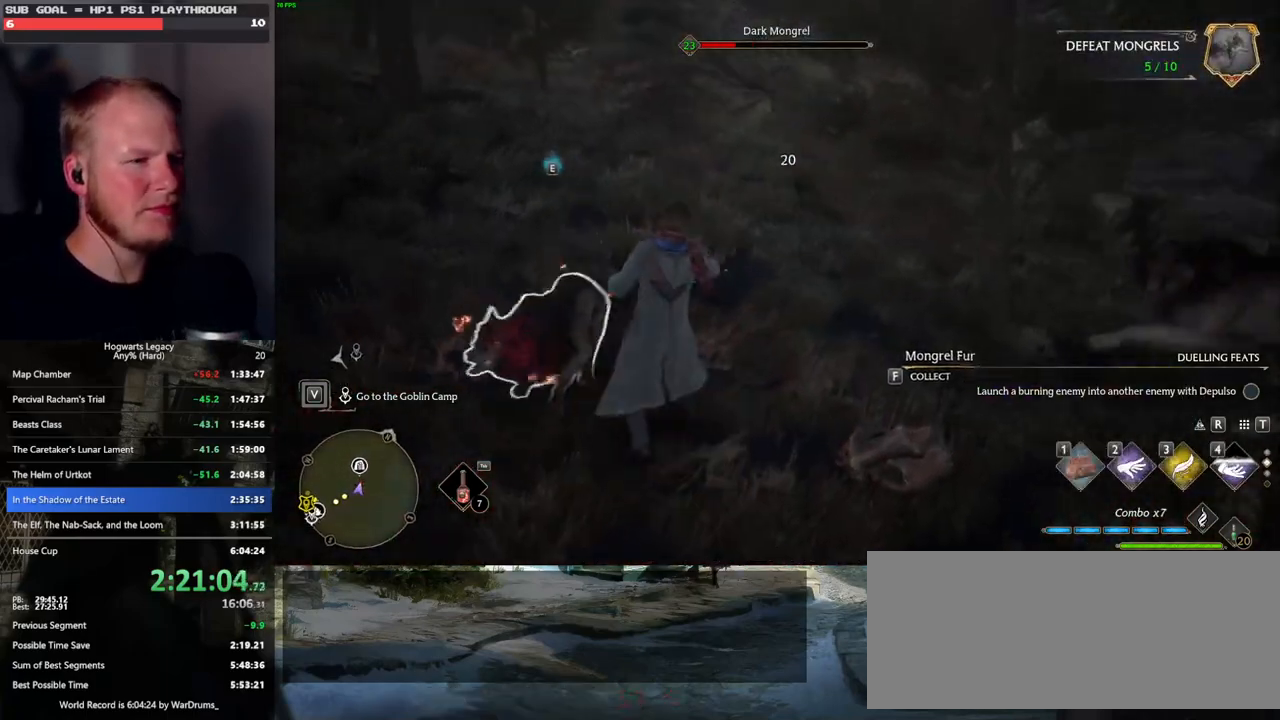
{"keys": ["w"], "mouse": ["left"], "events": [[400, "mouse_left", "down"]]}
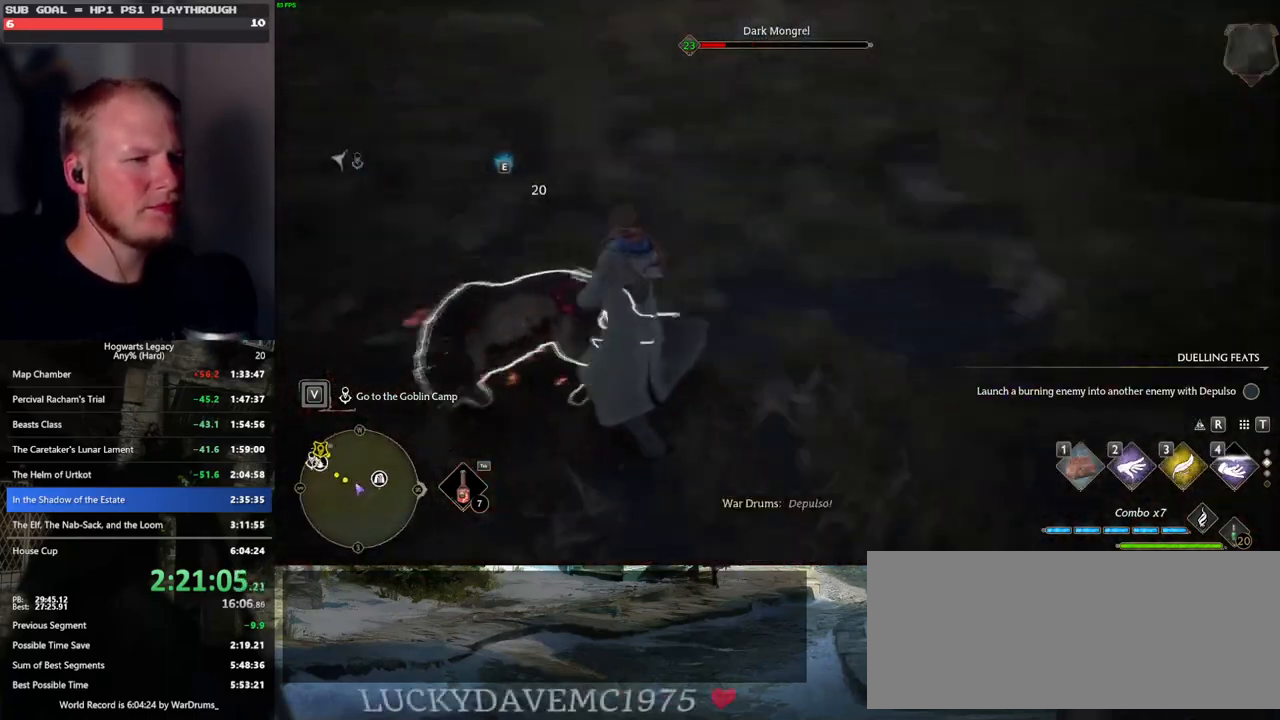
{"keys": ["w"], "mouse": [], "events": [[16, "mouse_left", "up"], [116, "mouse_left", "down"], [216, "mouse_left", "up"]]}
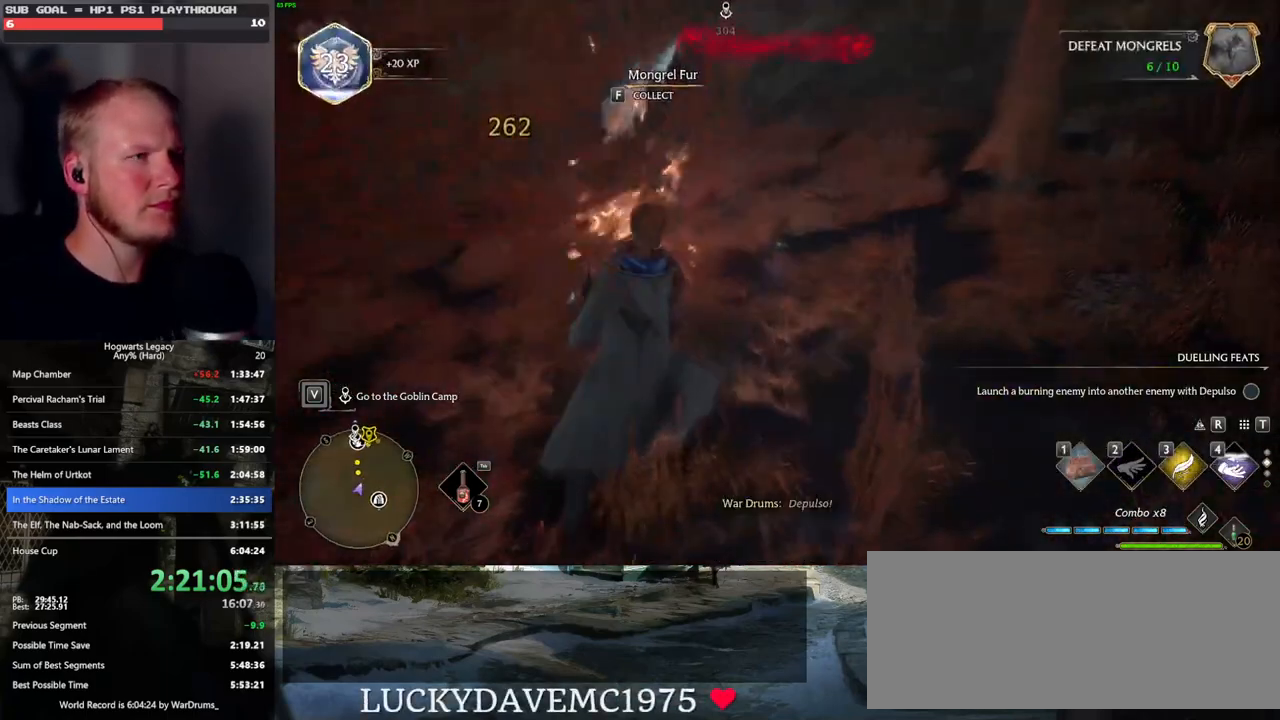
{"keys": ["w"], "mouse": [], "events": []}
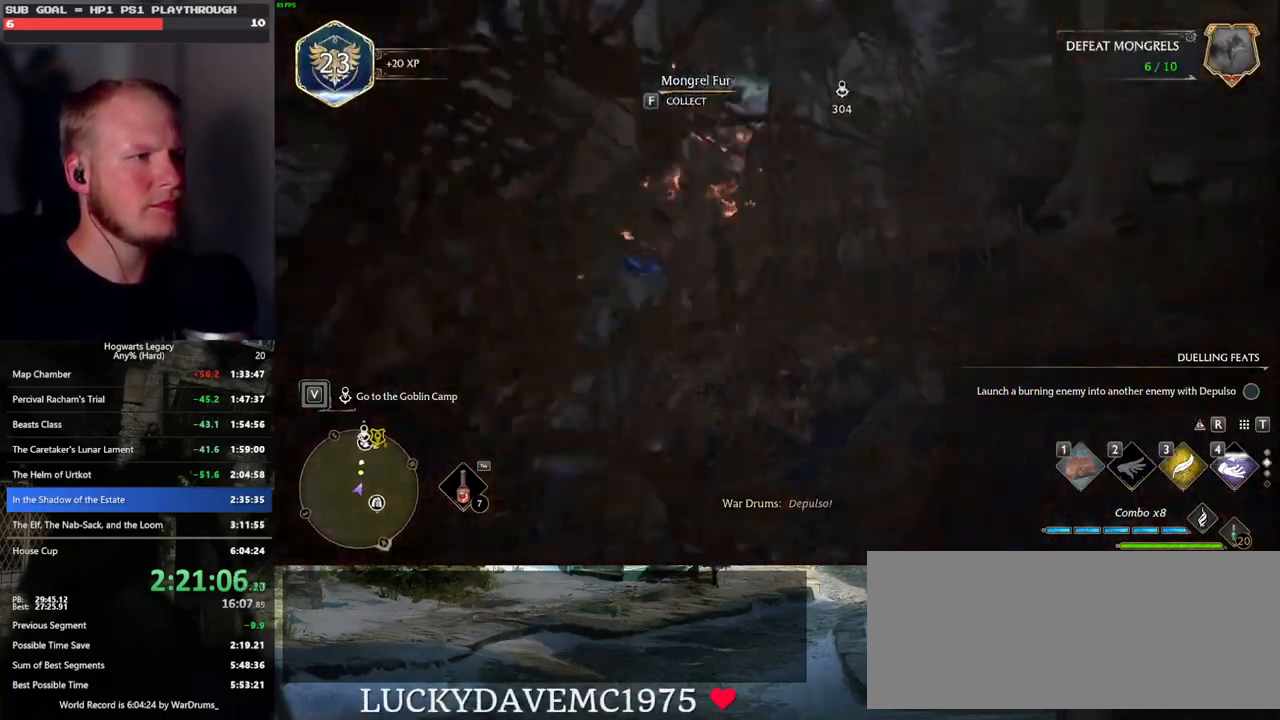
{"keys": ["tab"], "mouse": [], "events": [[183, "tab", "down"], [333, "w", "up"]]}
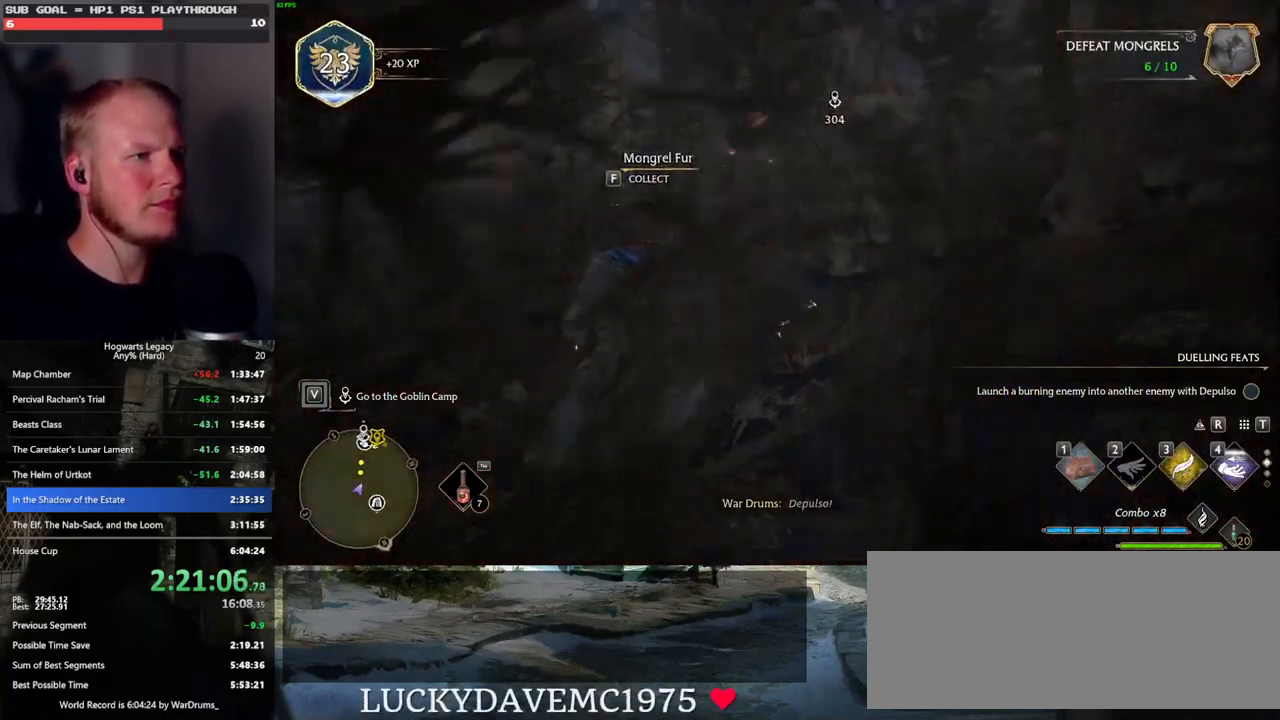
{"keys": ["w"], "mouse": [], "events": [[116, "3", "down"], [216, "3", "up"], [366, "tab", "up"], [433, "w", "down"]]}
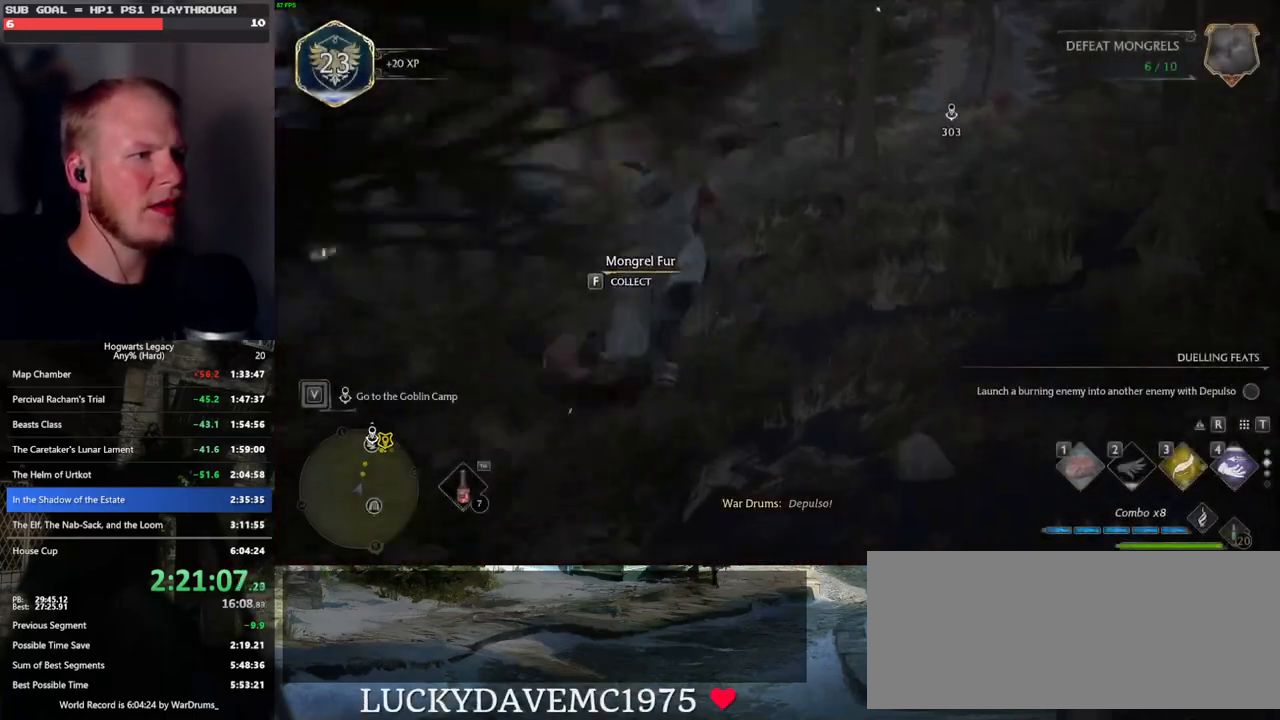
{"keys": ["w"], "mouse": ["left"], "events": [[433, "mouse_left", "down"]]}
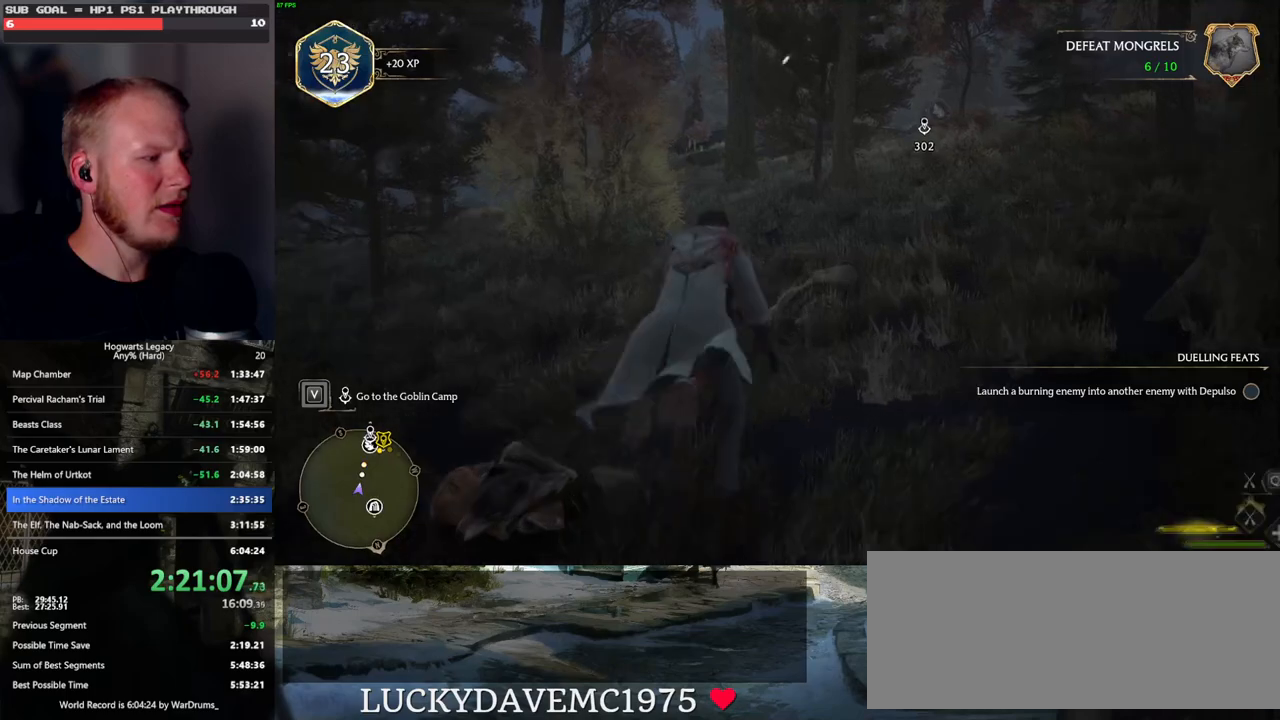
{"keys": ["w"], "mouse": ["left"], "events": [[150, "d", "down"], [500, "d", "up"]]}
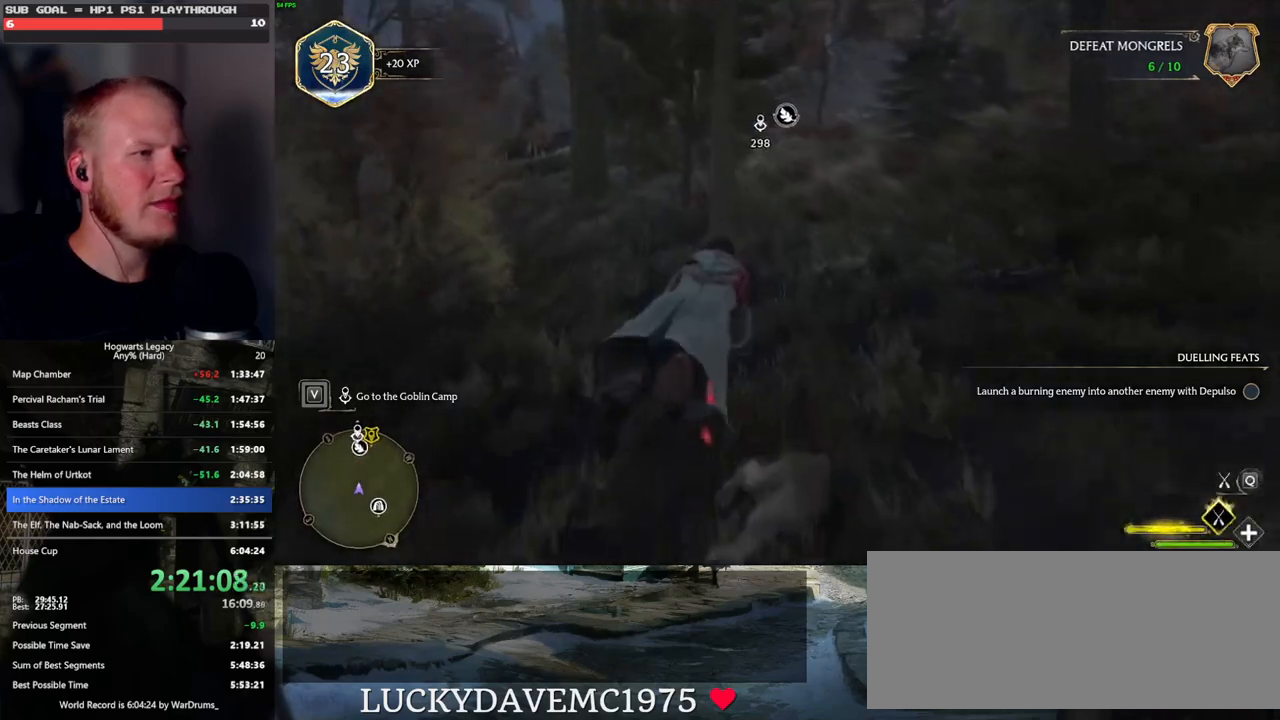
{"keys": ["w"], "mouse": ["left"], "events": [[200, "a", "down"], [366, "a", "up"]]}
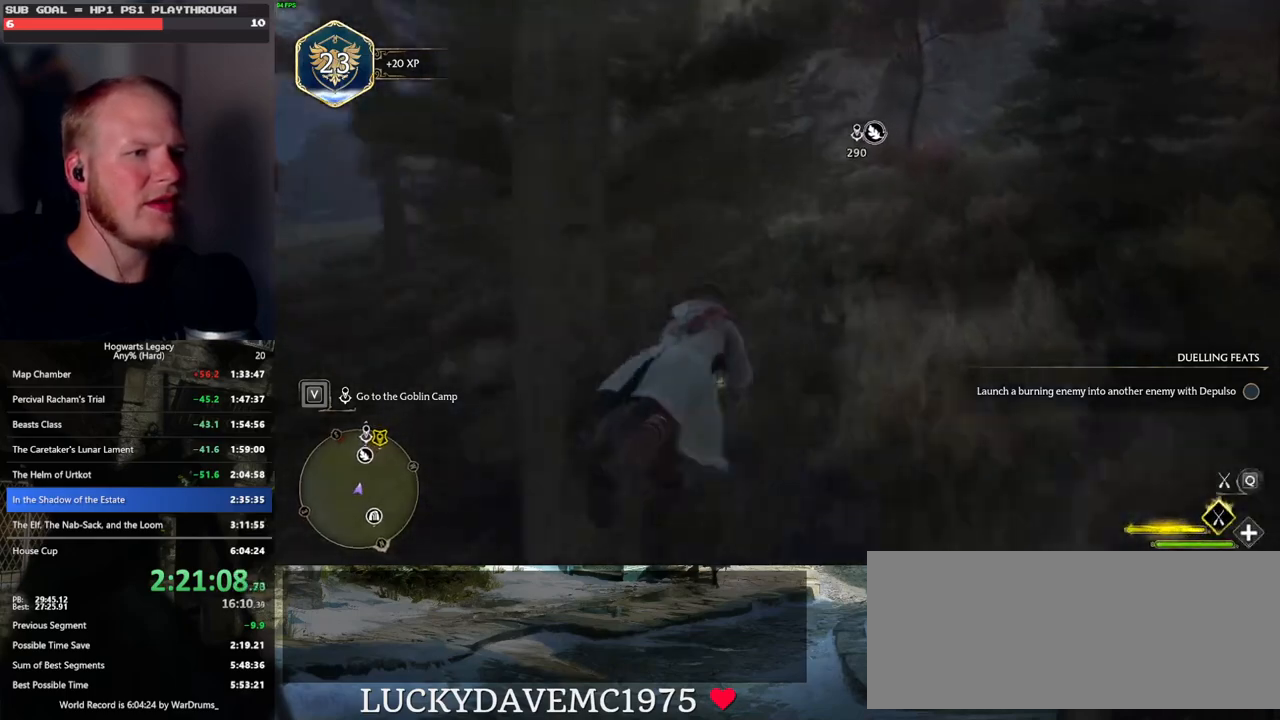
{"keys": ["w"], "mouse": ["left"], "events": [[116, "space", "down"], [333, "space", "up"]]}
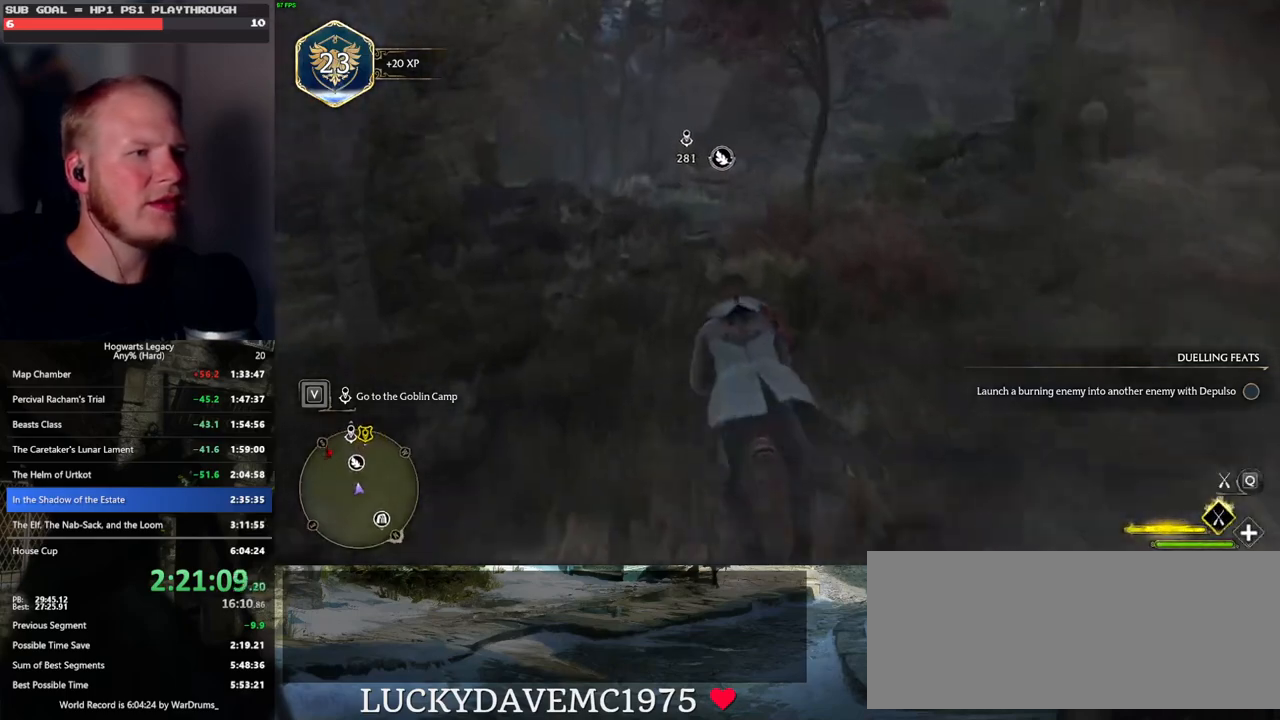
{"keys": ["w"], "mouse": ["left"], "events": []}
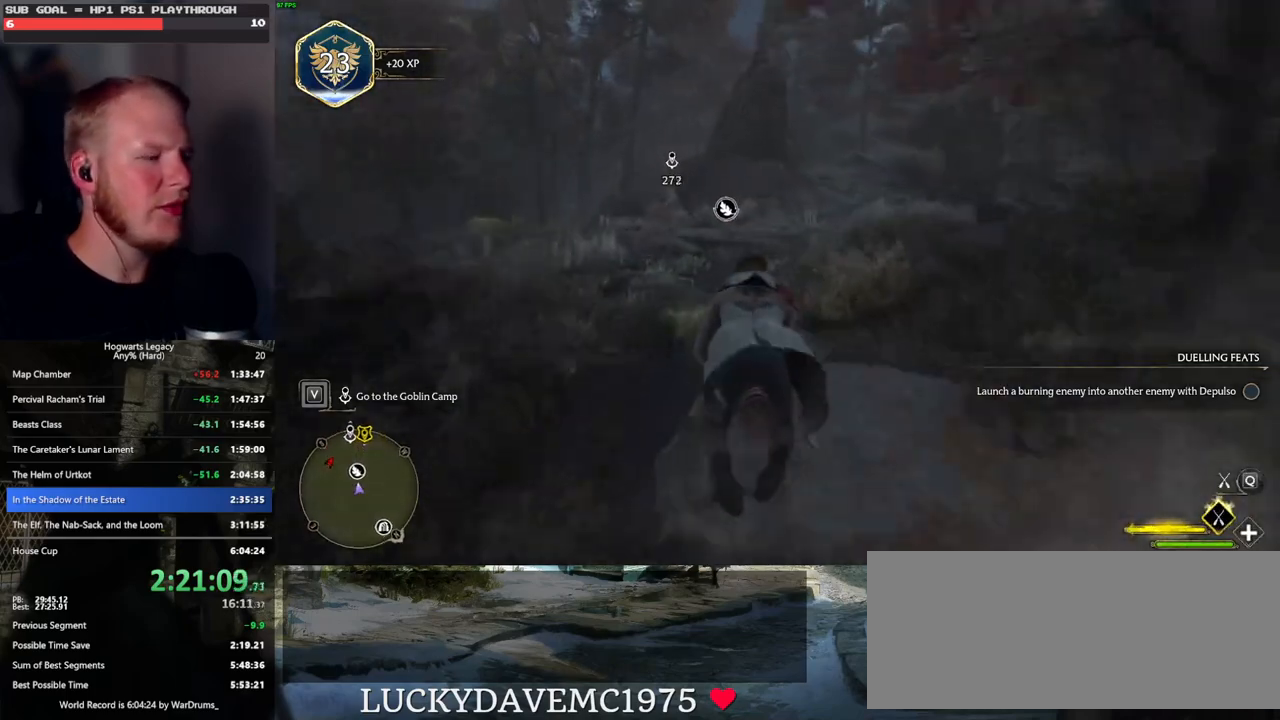
{"keys": ["w"], "mouse": ["left"], "events": []}
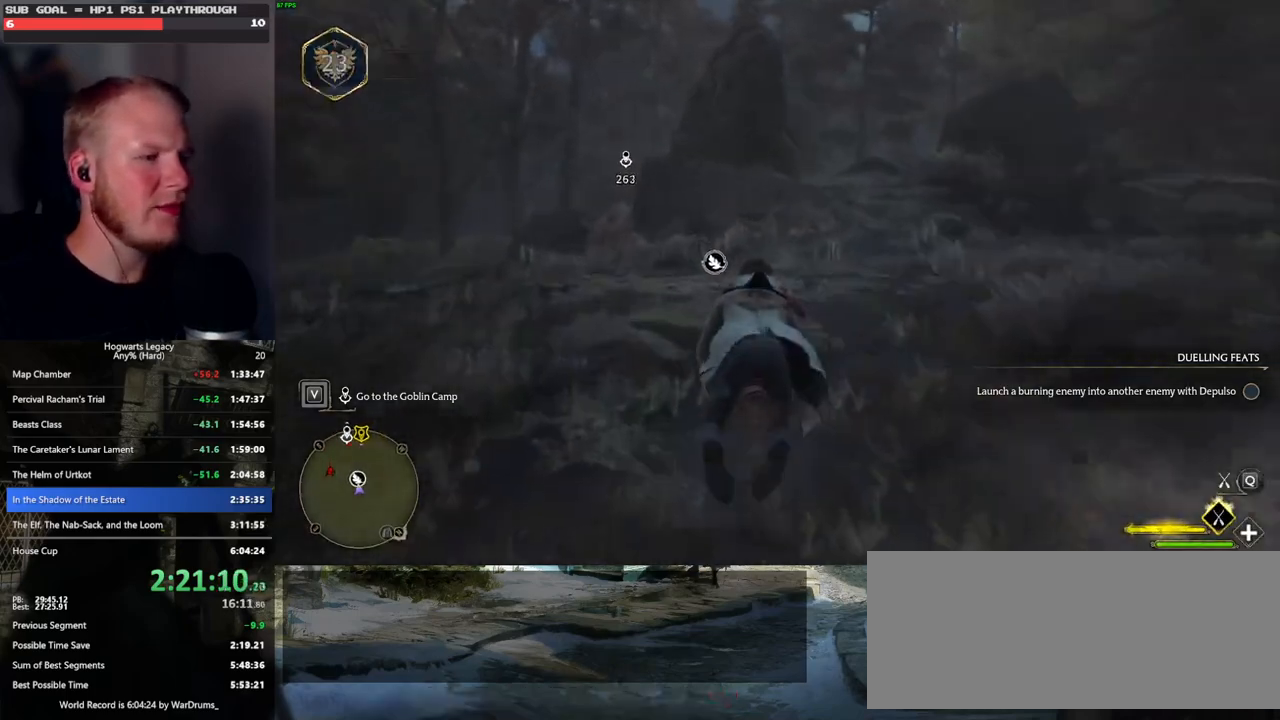
{"keys": ["ctrl_l", "w"], "mouse": [], "events": [[66, "ctrl_l", "down"], [283, "mouse_left", "up"], [383, "b", "down"], [483, "b", "up"]]}
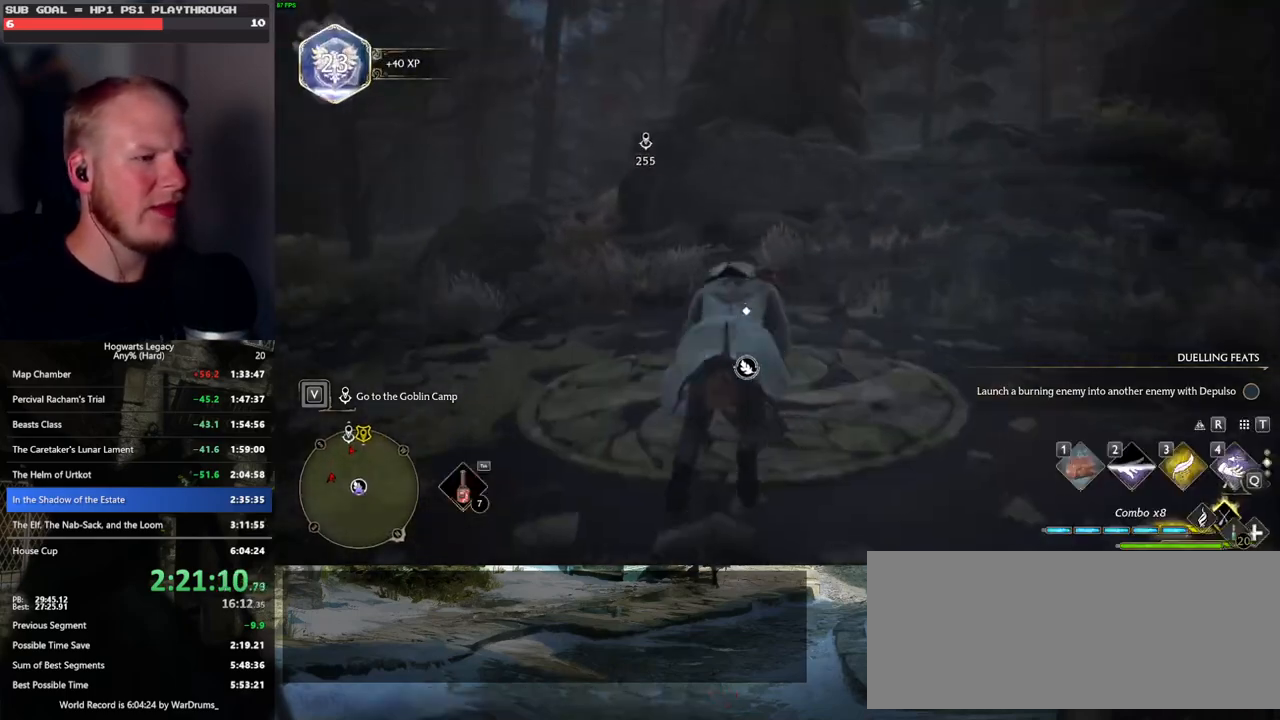
{"keys": [], "mouse": [], "events": [[33, "ctrl_l", "up"], [33, "f", "down"], [133, "f", "up"], [183, "w", "up"], [233, "f", "down"], [316, "f", "up"], [416, "f", "down"], [483, "f", "up"]]}
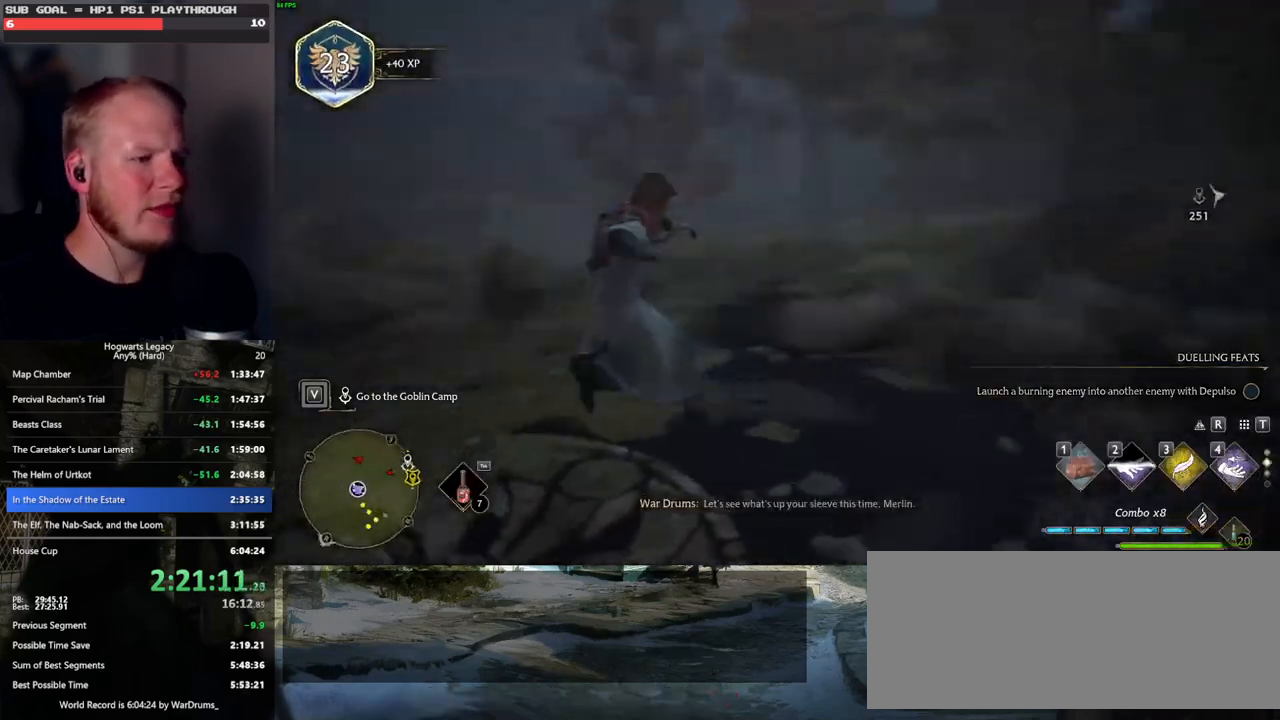
{"keys": ["a", "w"], "mouse": [], "events": [[83, "f", "down"], [183, "f", "up"], [250, "a", "down"], [450, "w", "down"]]}
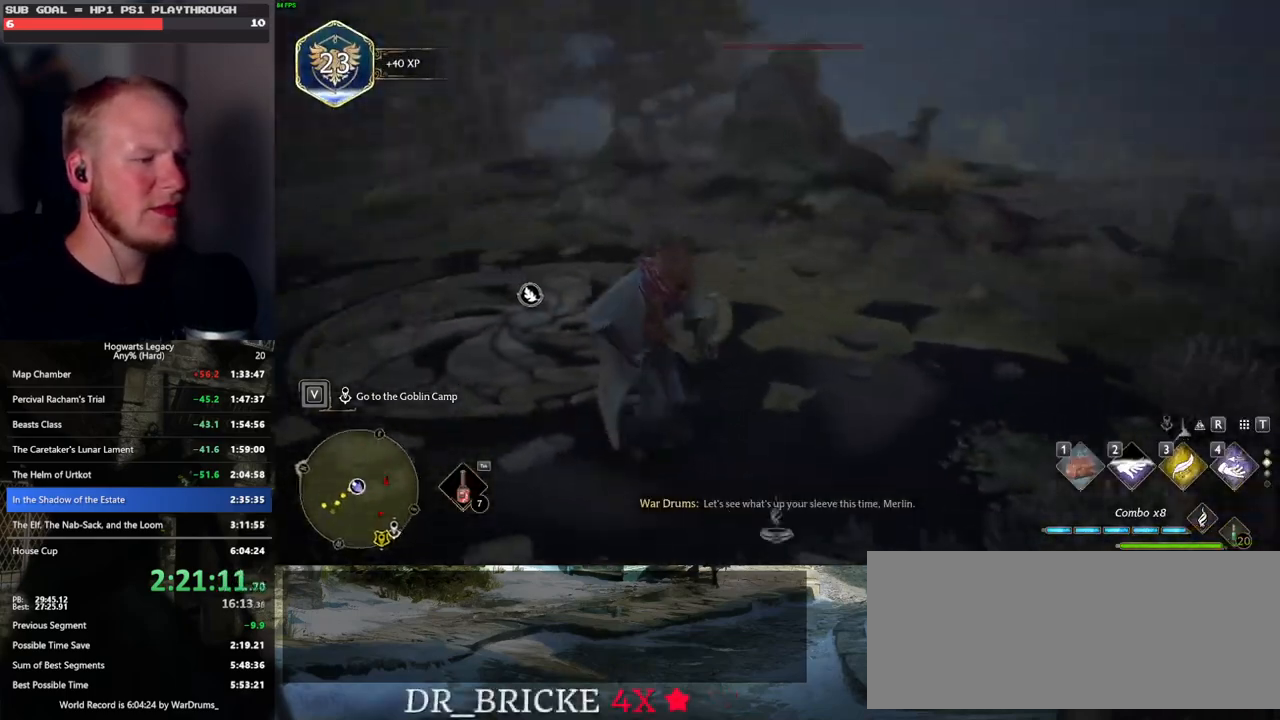
{"keys": ["f", "w"], "mouse": [], "events": [[16, "a", "up"], [133, "f", "down"], [216, "f", "up"], [500, "f", "down"]]}
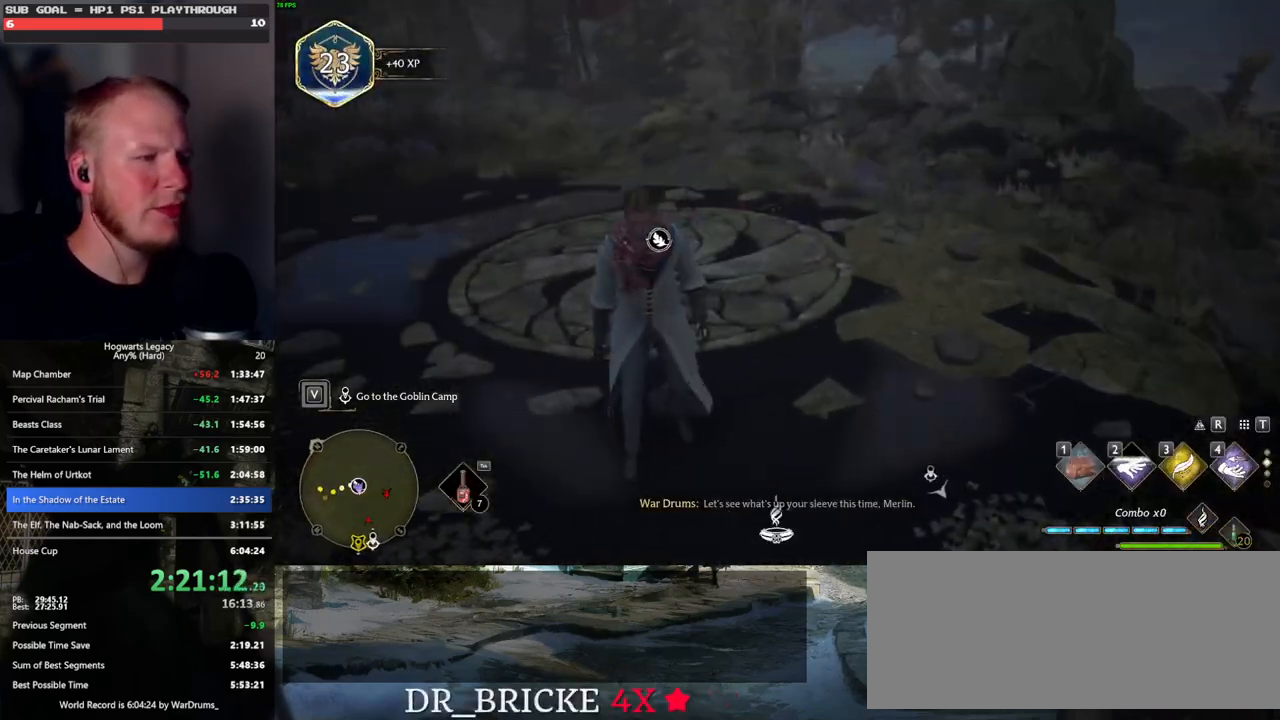
{"keys": [], "mouse": [], "events": [[116, "f", "up"], [416, "w", "up"]]}
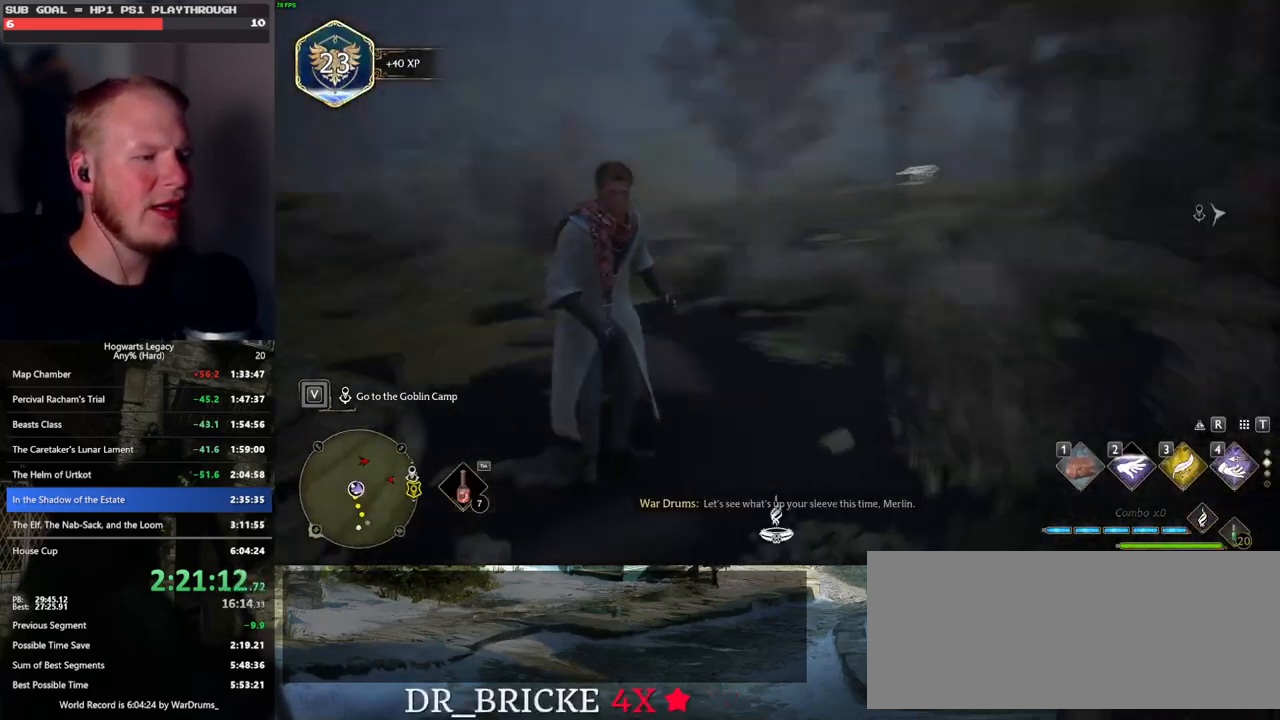
{"keys": [], "mouse": [], "events": []}
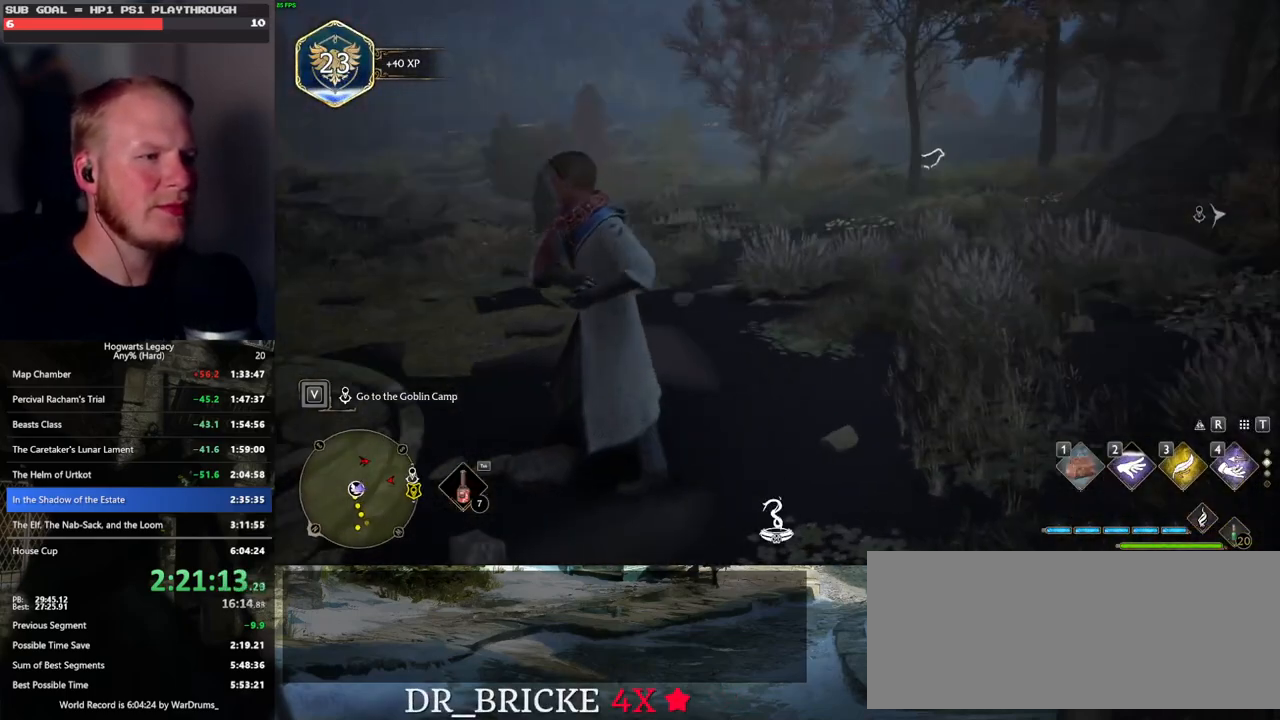
{"keys": [], "mouse": [], "events": []}
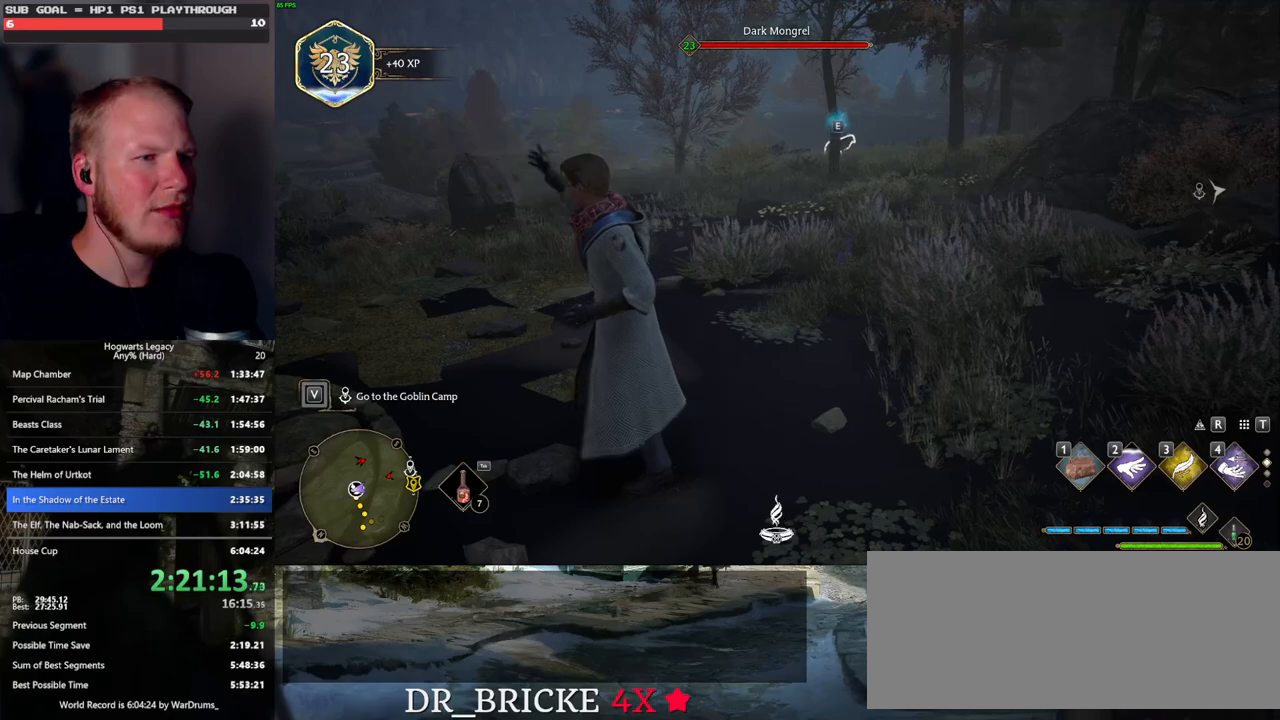
{"keys": [], "mouse": [], "events": []}
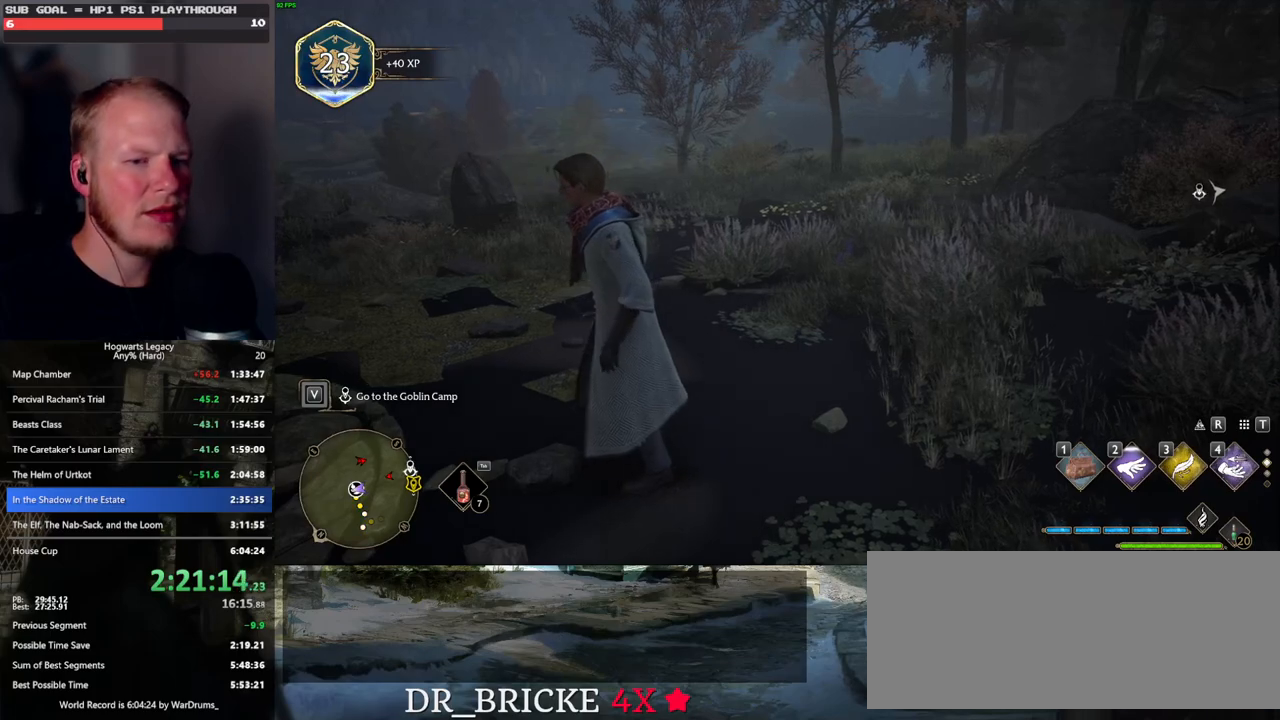
{"keys": ["w"], "mouse": [], "events": [[283, "w", "down"]]}
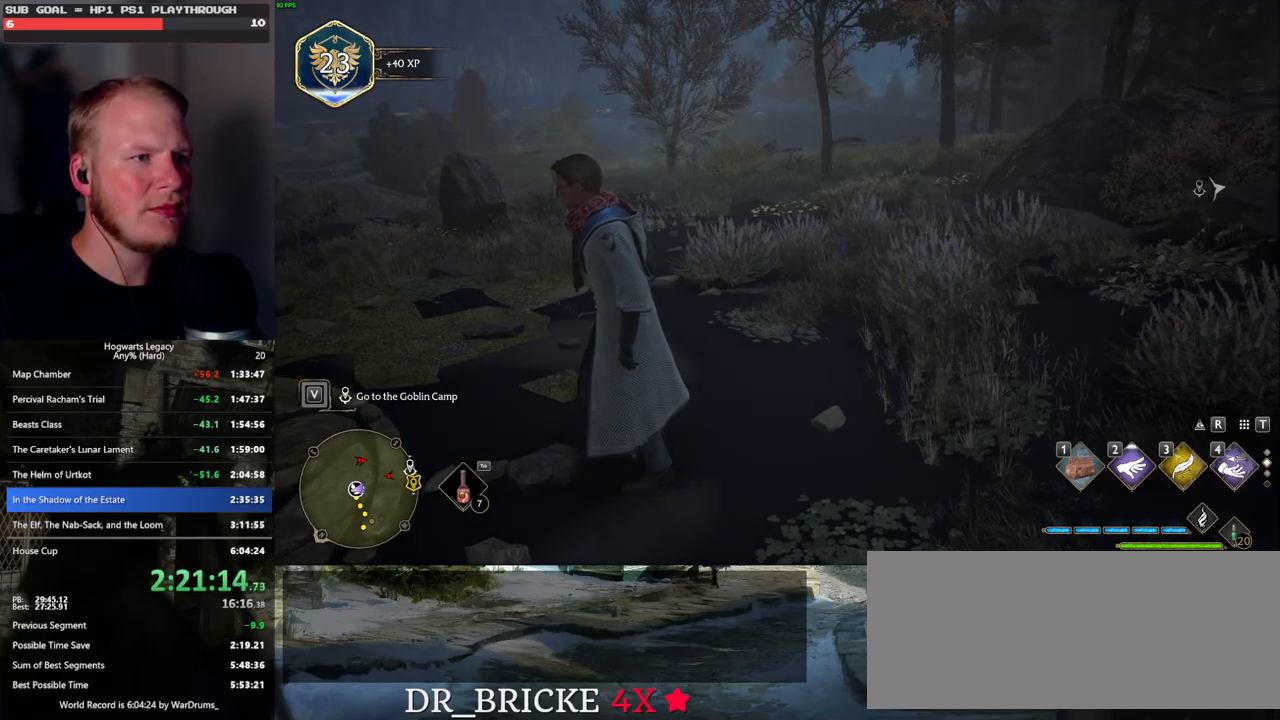
{"keys": ["w"], "mouse": [], "events": []}
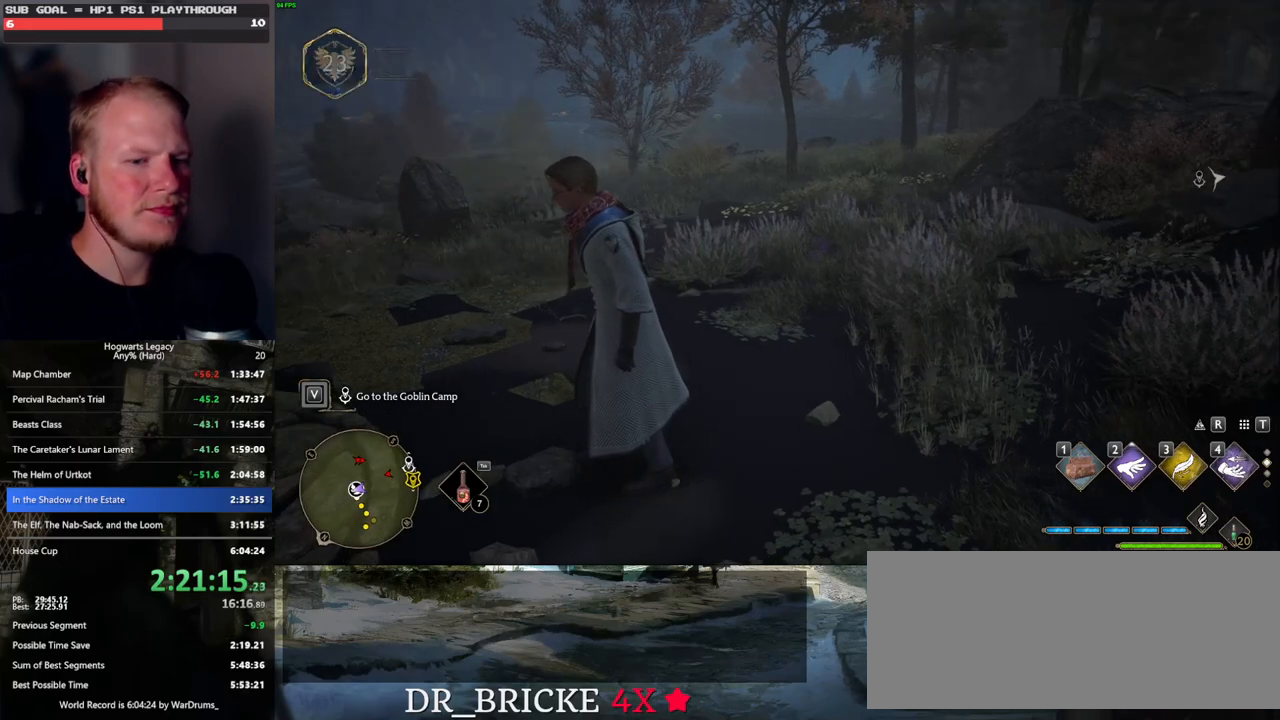
{"keys": ["w"], "mouse": [], "events": []}
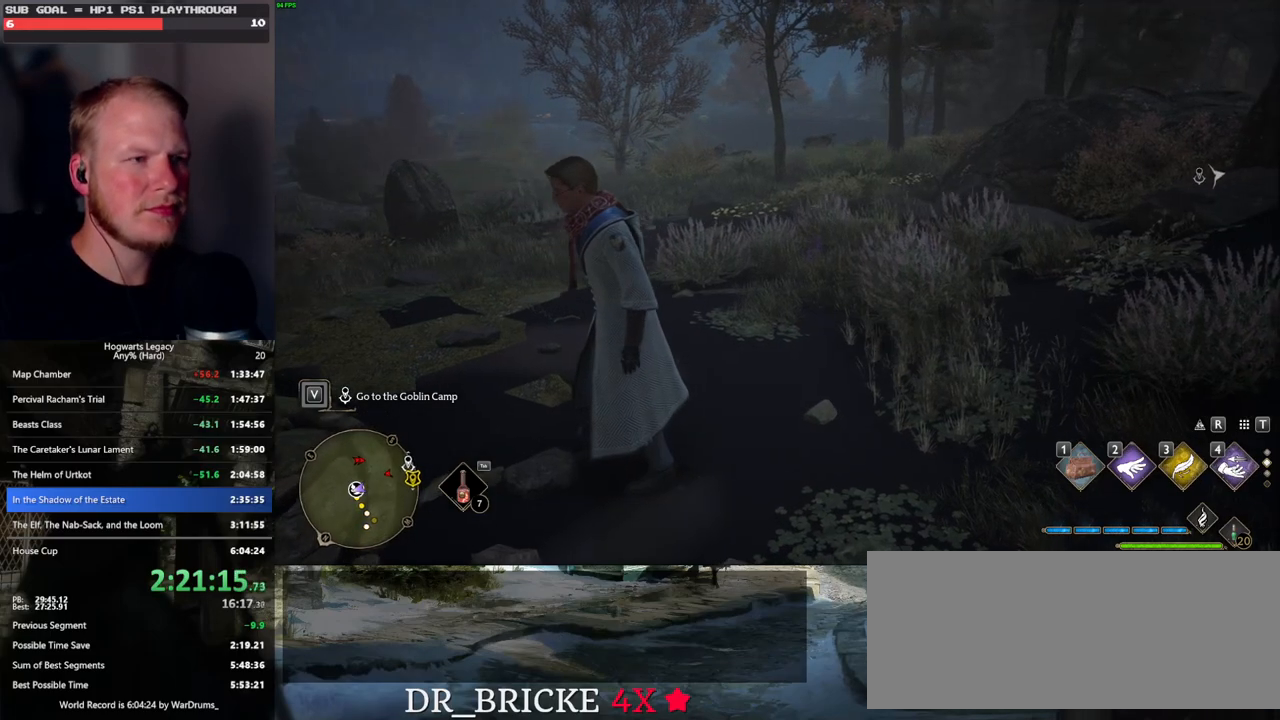
{"keys": ["w"], "mouse": [], "events": []}
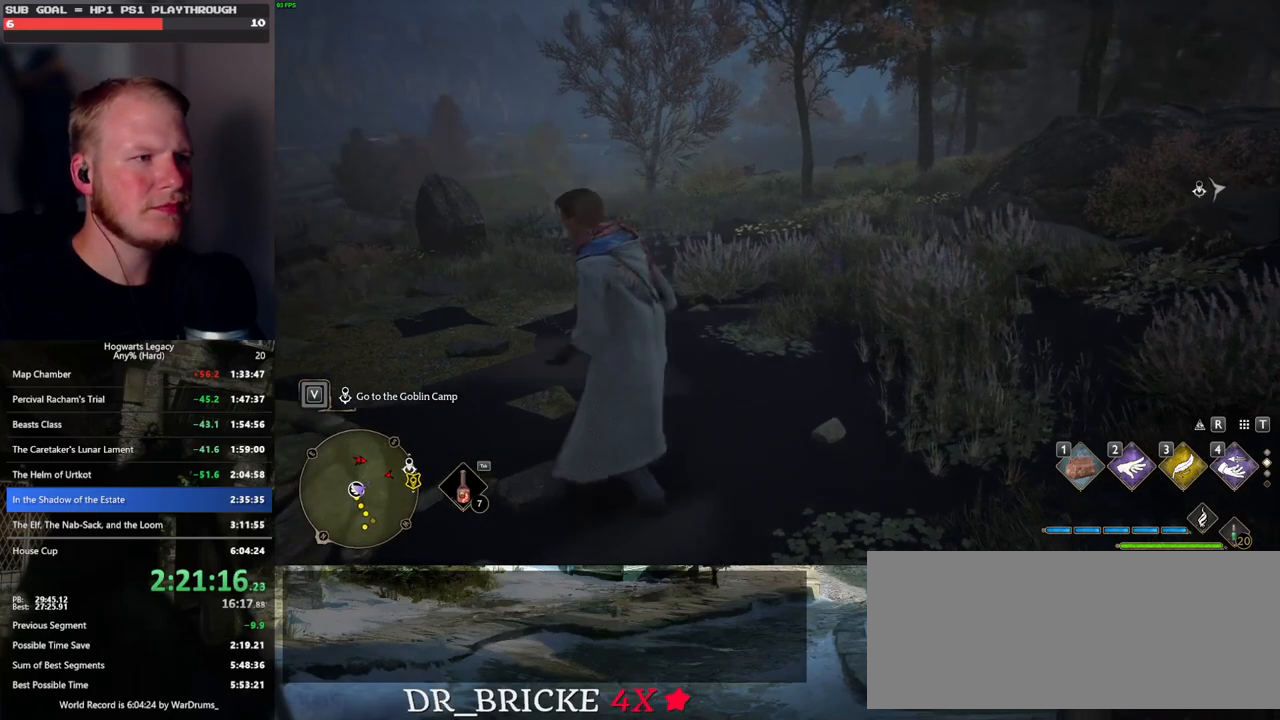
{"keys": ["space", "w"], "mouse": [], "events": [[416, "space", "down"]]}
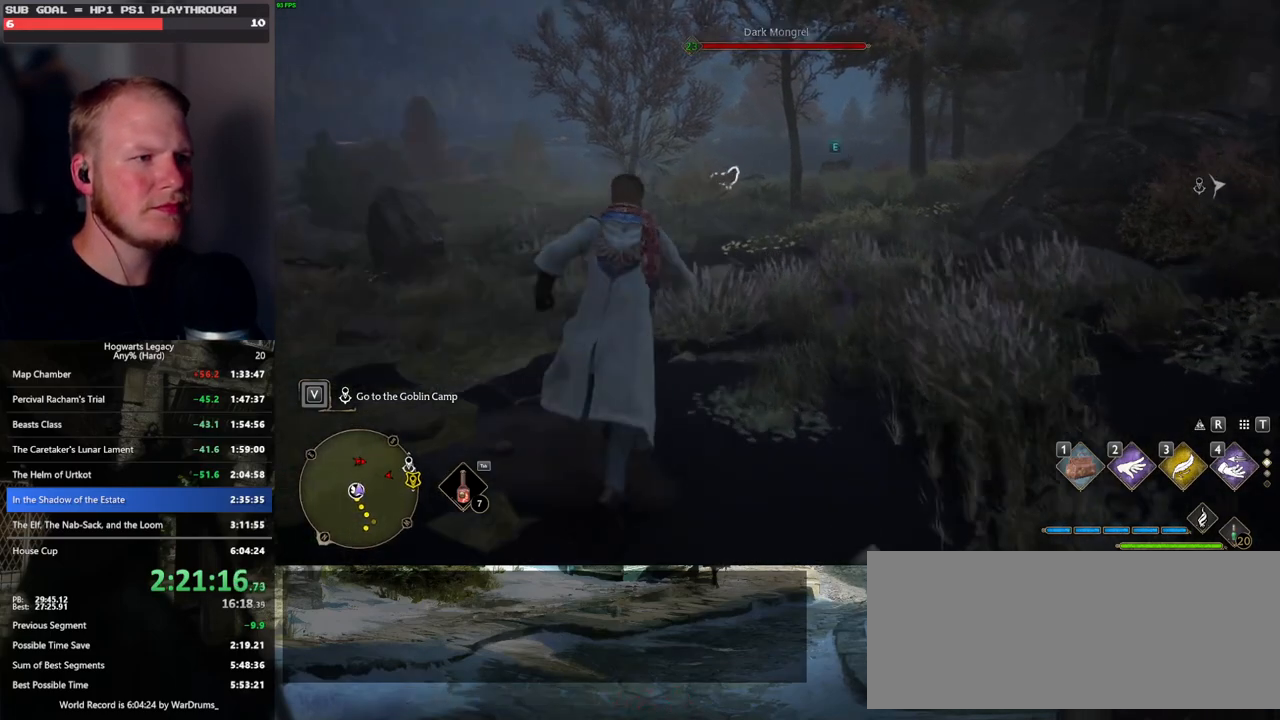
{"keys": ["w"], "mouse": [], "events": [[416, "space", "up"]]}
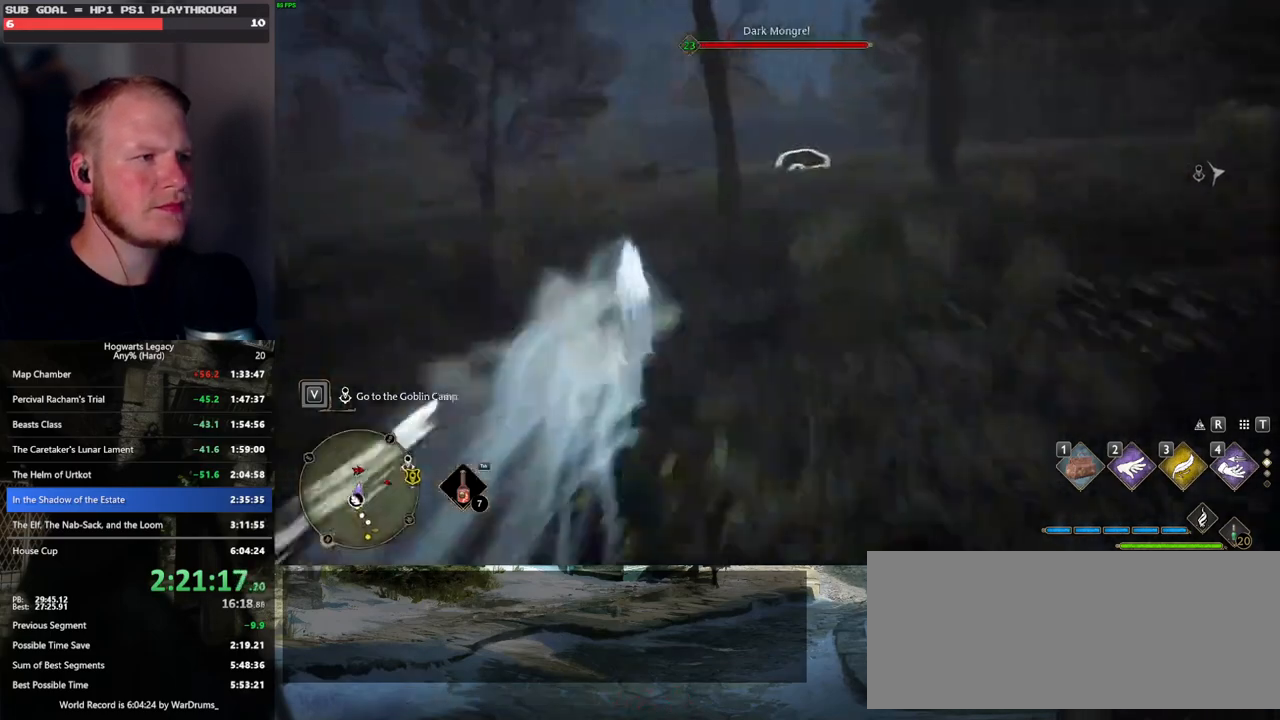
{"keys": ["w"], "mouse": [], "events": [[366, "4", "down"], [483, "4", "up"]]}